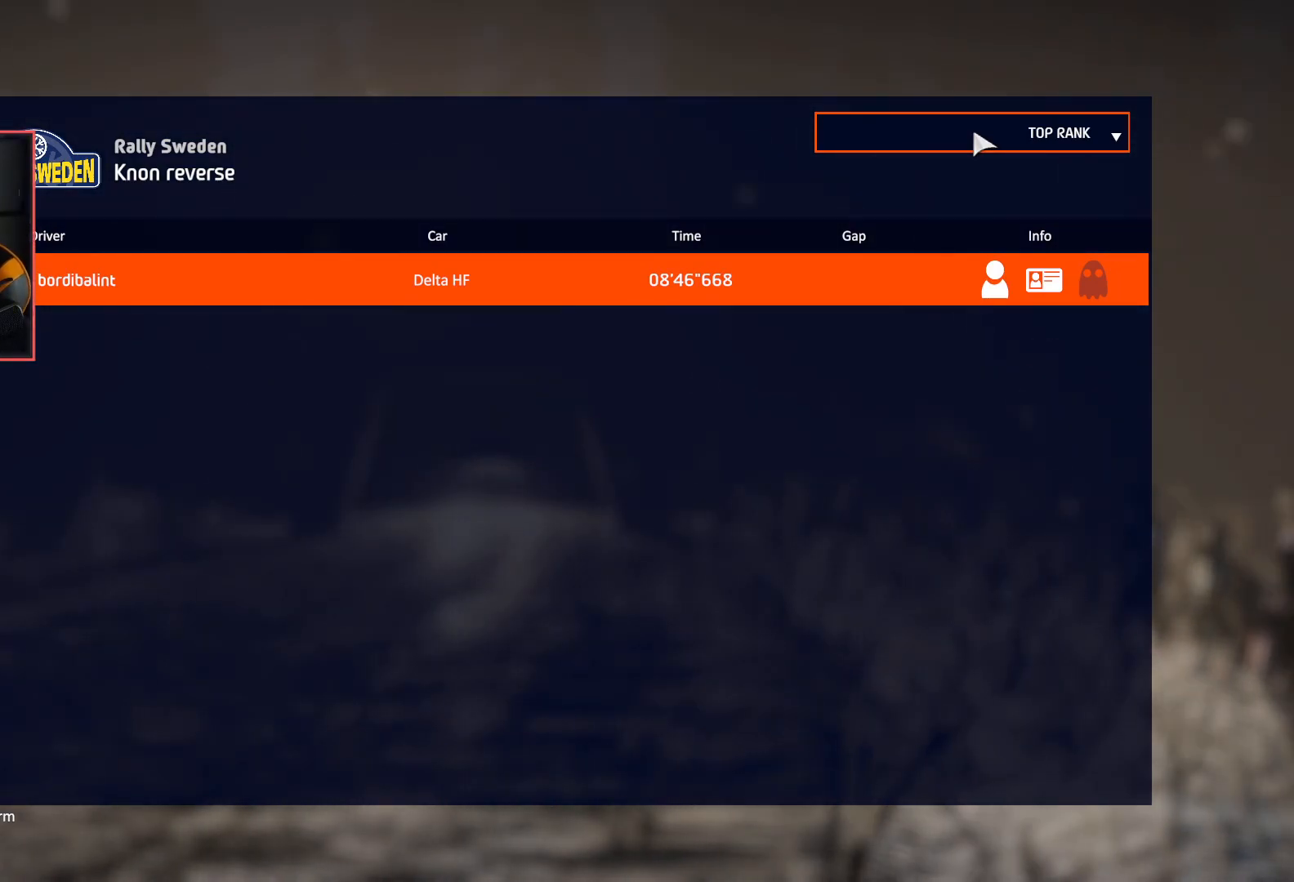
Gameplay with a controller (Xbox layout); each line is a JSON object with the inputs held at the frame after it. "events" lists button and stick changes between this image and that frame as [ms after this image, input, new state], when the widget could be followed in between.
{"buttons": [], "left_stick": "center", "right_stick": "center", "events": [[67, "DPAD_LEFT", "down"], [217, "DPAD_LEFT", "up"]]}
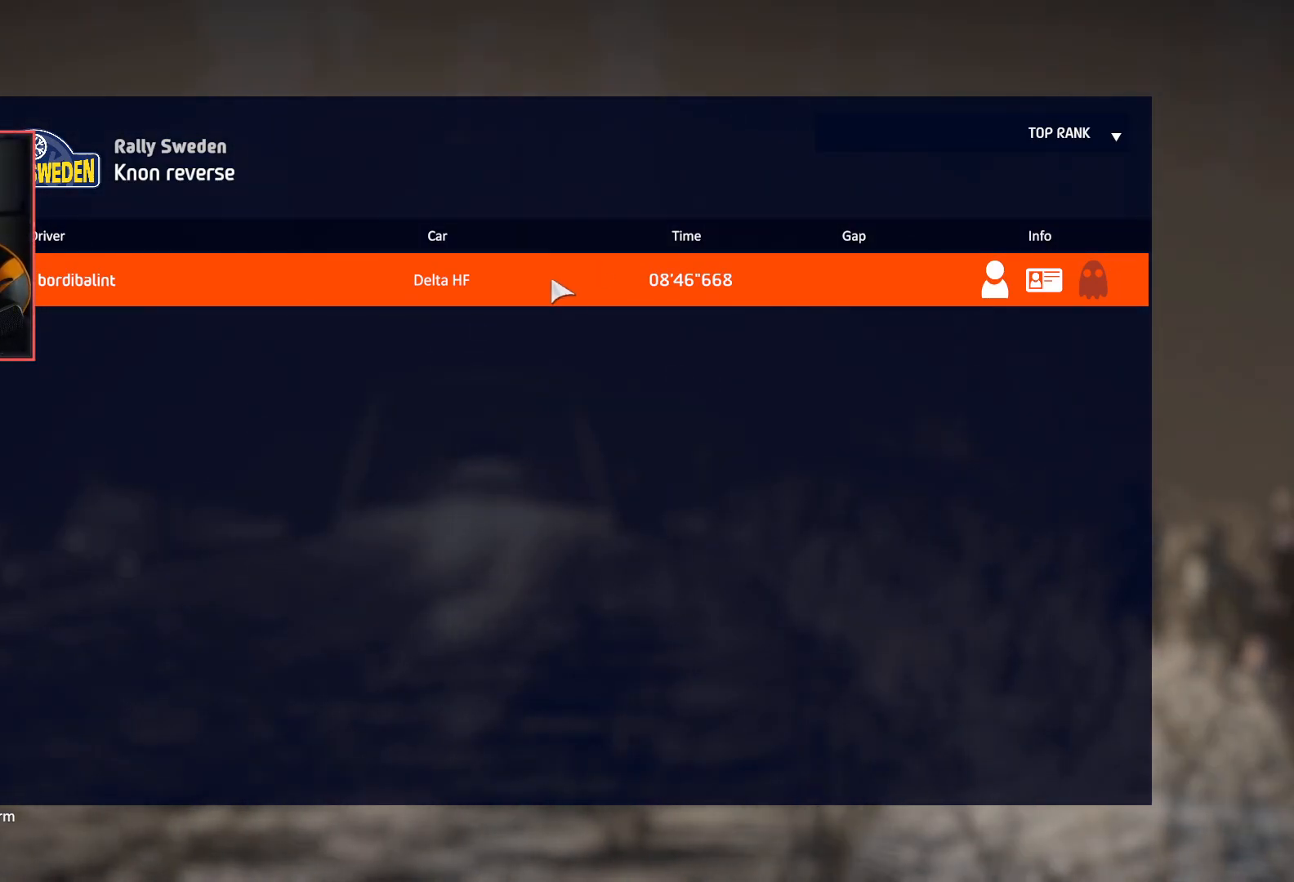
{"buttons": [], "left_stick": "center", "right_stick": "center", "events": [[150, "DPAD_LEFT", "down"], [267, "DPAD_LEFT", "up"]]}
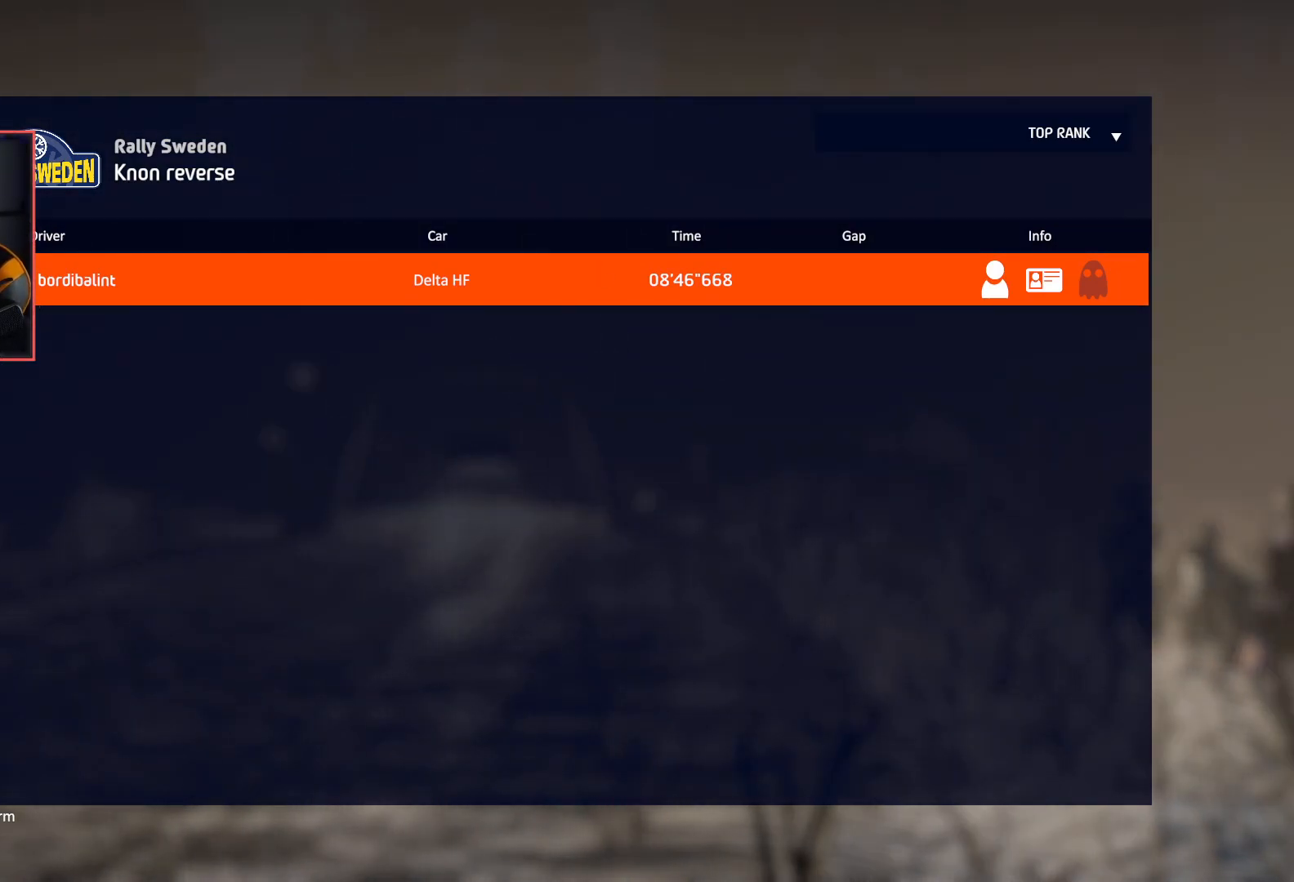
{"buttons": [], "left_stick": "center", "right_stick": "center", "events": []}
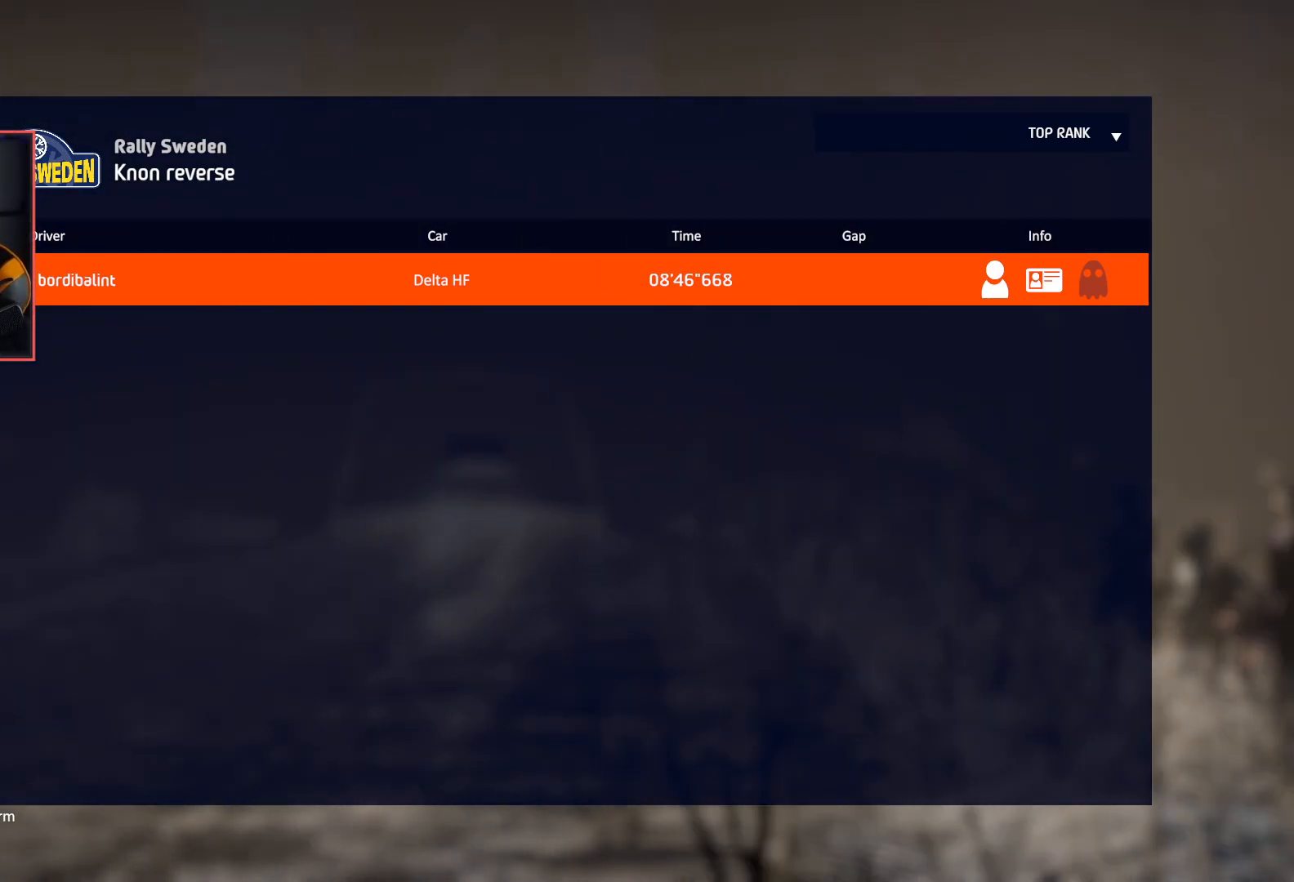
{"buttons": [], "left_stick": "center", "right_stick": "center", "events": [[117, "A", "down"], [183, "A", "up"]]}